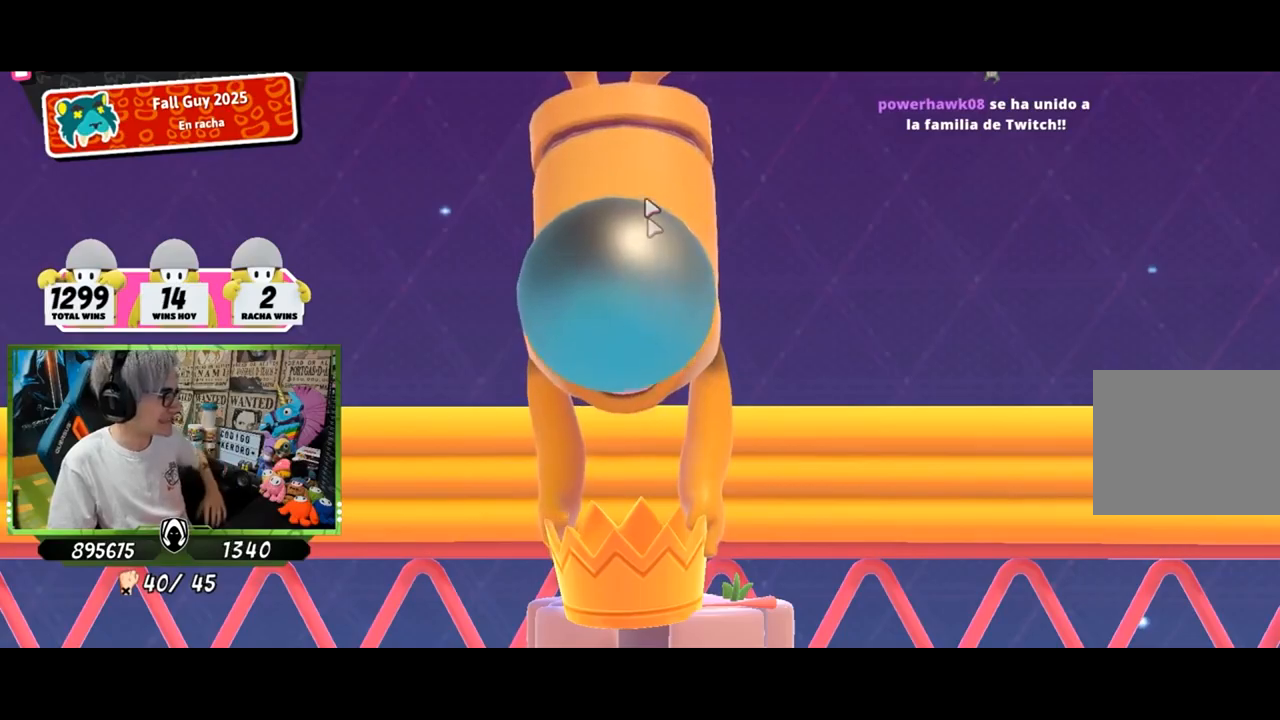
Gameplay with a controller (PlayStation layout); each line is a JSON object with the inputs held at the frame after it. "events" lists button and stick changes between this image and that frame as [ms after this image, input, new state], when the widget could be followed in between.
{"buttons": [], "left_stick": "up", "right_stick": "center", "events": [[234, "CROSS", "down"], [234, "left_stick", "up"], [417, "CROSS", "up"]]}
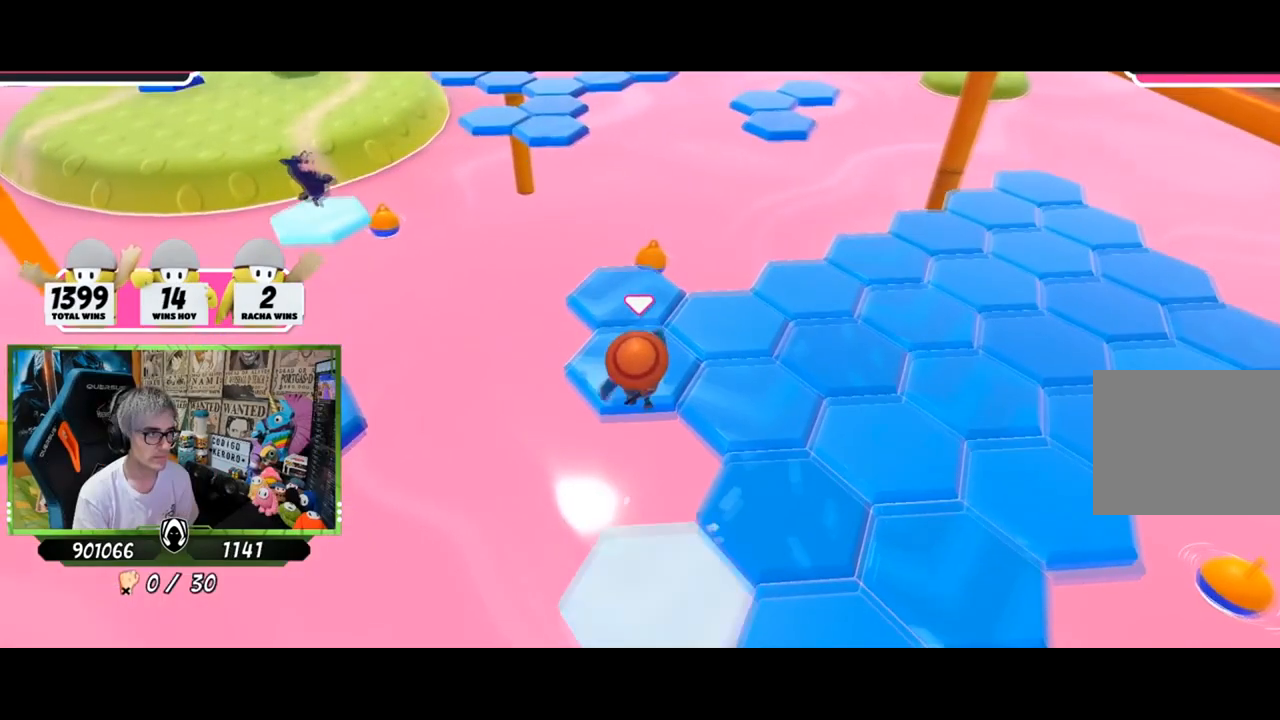
{"buttons": [], "left_stick": "center", "right_stick": "up", "events": [[167, "left_stick", "down-right"], [217, "right_stick", "up-left"], [301, "left_stick", "down"], [301, "right_stick", "up"], [418, "left_stick", "center"]]}
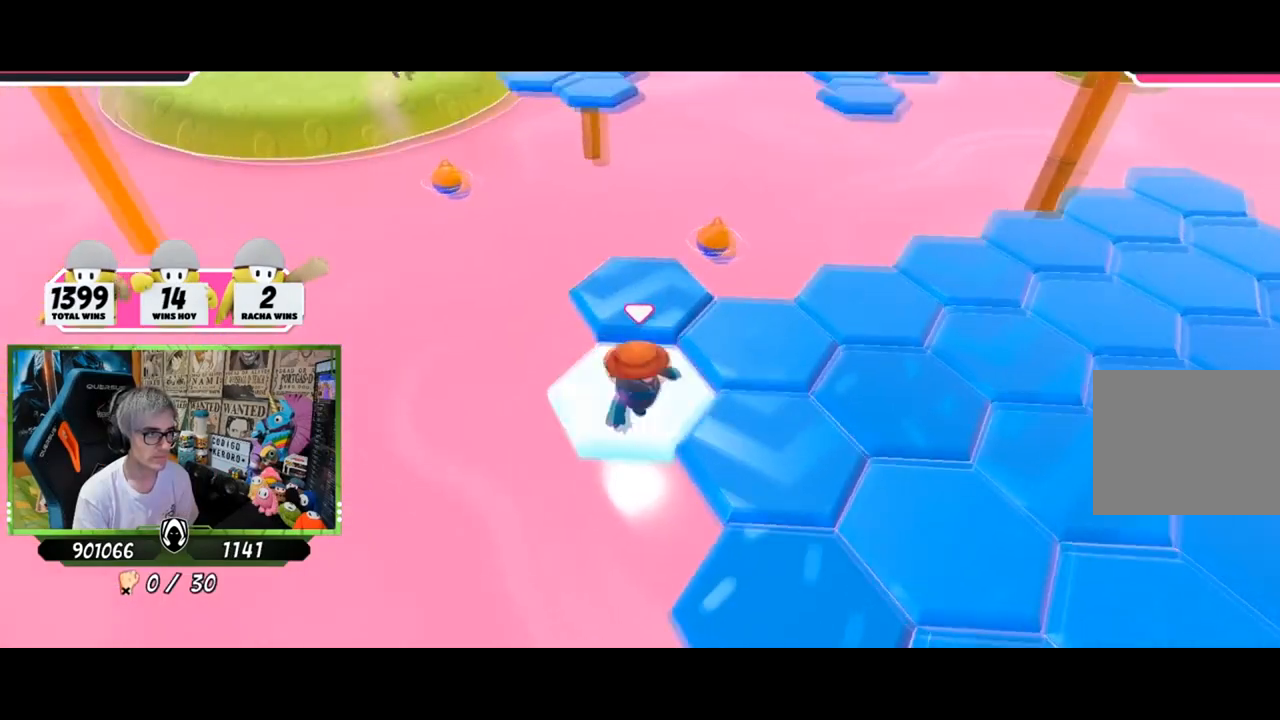
{"buttons": ["CROSS"], "left_stick": "up", "right_stick": "center", "events": [[150, "right_stick", "center"], [167, "left_stick", "up"], [334, "CROSS", "down"]]}
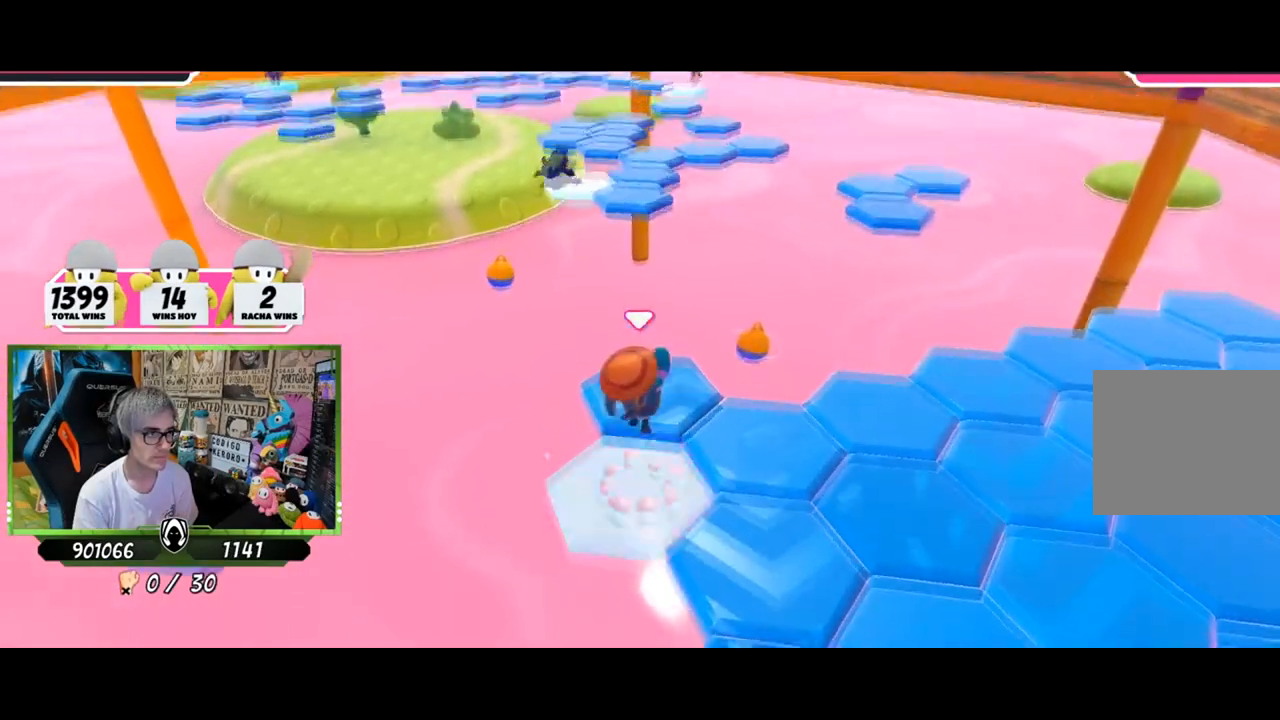
{"buttons": [], "left_stick": "down", "right_stick": "up", "events": [[51, "CROSS", "up"], [301, "left_stick", "down"], [334, "right_stick", "up"]]}
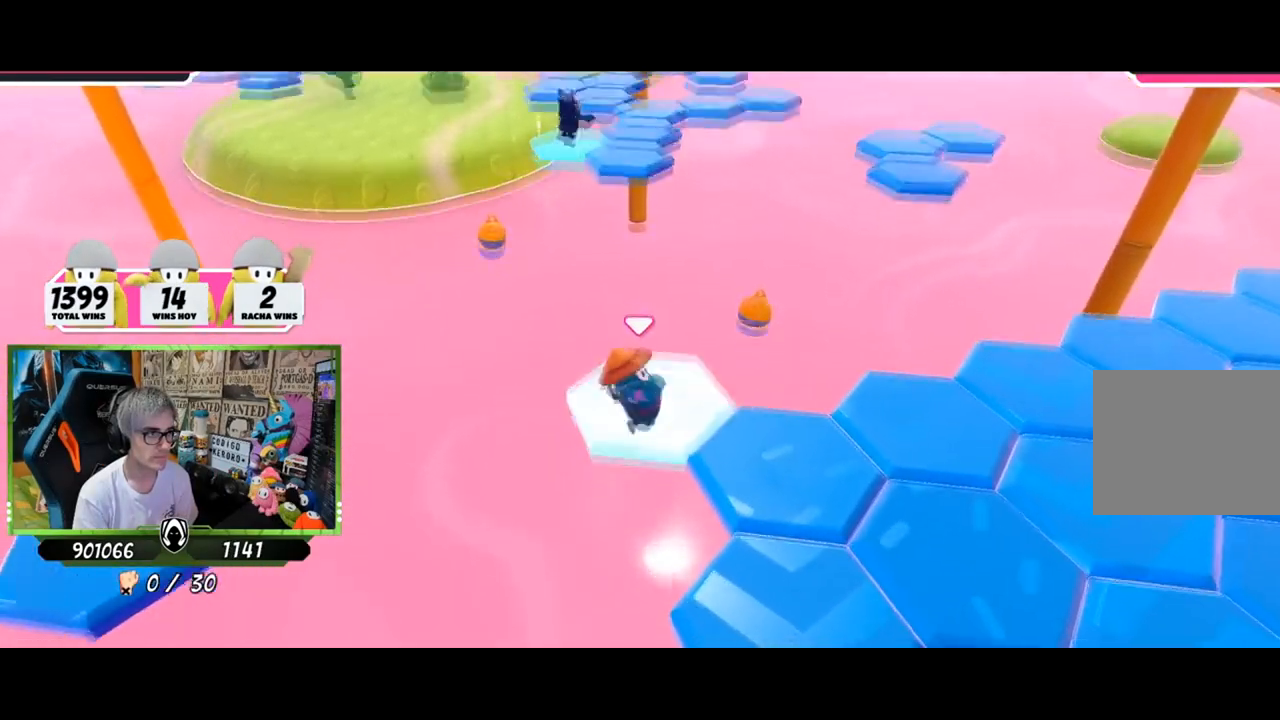
{"buttons": ["CROSS"], "left_stick": "down-right", "right_stick": "center", "events": [[17, "left_stick", "center"], [83, "right_stick", "center"], [300, "left_stick", "down-right"], [467, "CROSS", "down"]]}
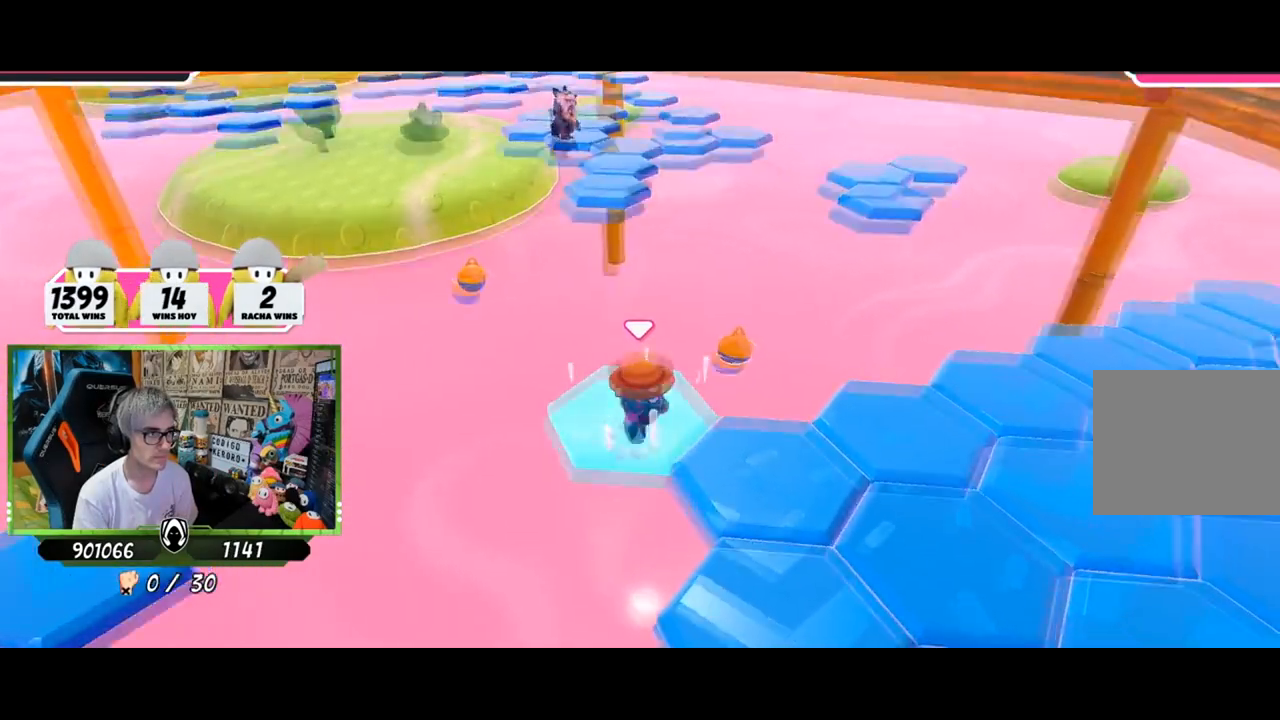
{"buttons": [], "left_stick": "up-left", "right_stick": "left", "events": [[217, "CROSS", "up"], [317, "left_stick", "center"], [384, "left_stick", "up-left"], [451, "right_stick", "left"]]}
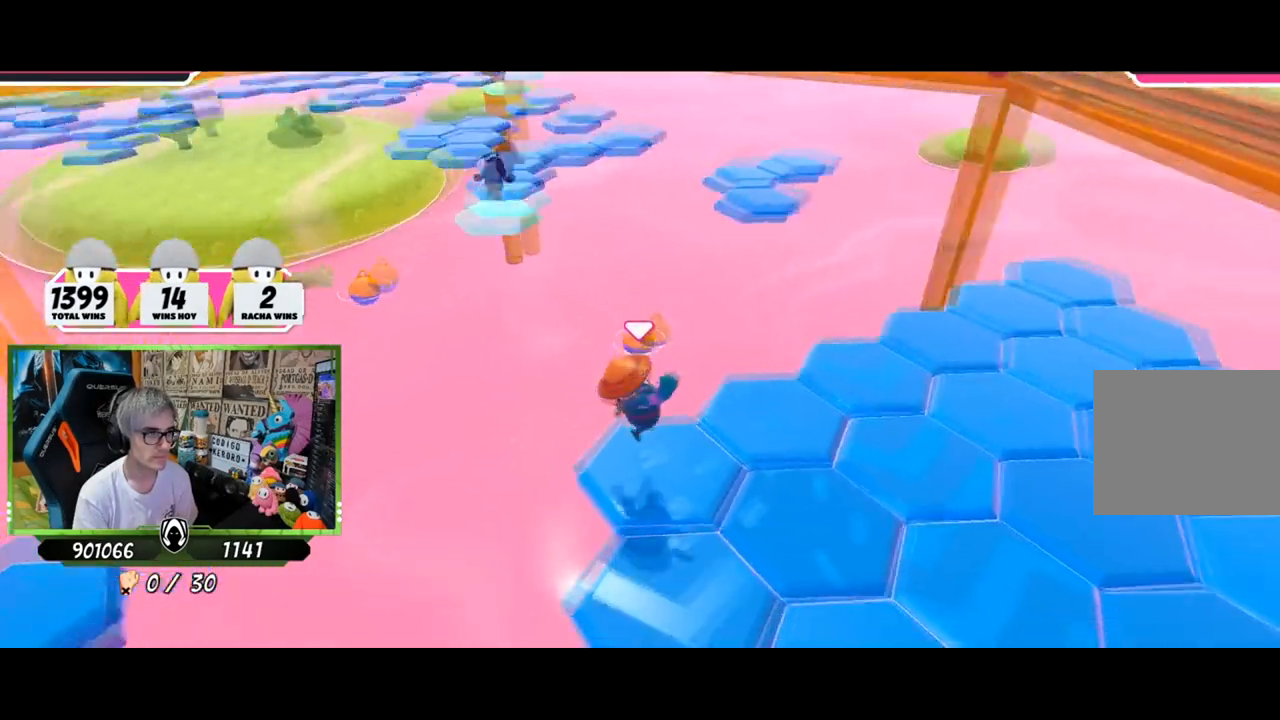
{"buttons": [], "left_stick": "right", "right_stick": "center", "events": [[50, "left_stick", "center"], [167, "right_stick", "up-left"], [384, "right_stick", "center"], [450, "left_stick", "right"]]}
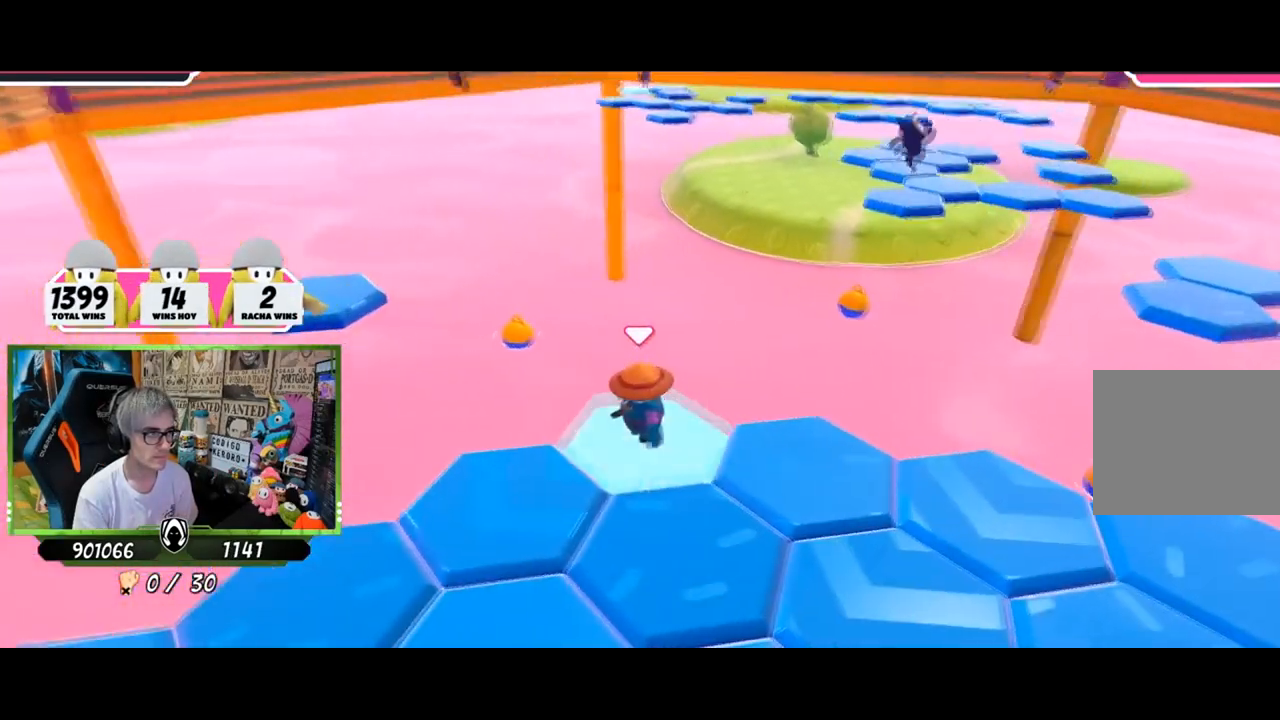
{"buttons": [], "left_stick": "right", "right_stick": "center", "events": [[167, "CROSS", "down"], [418, "CROSS", "up"]]}
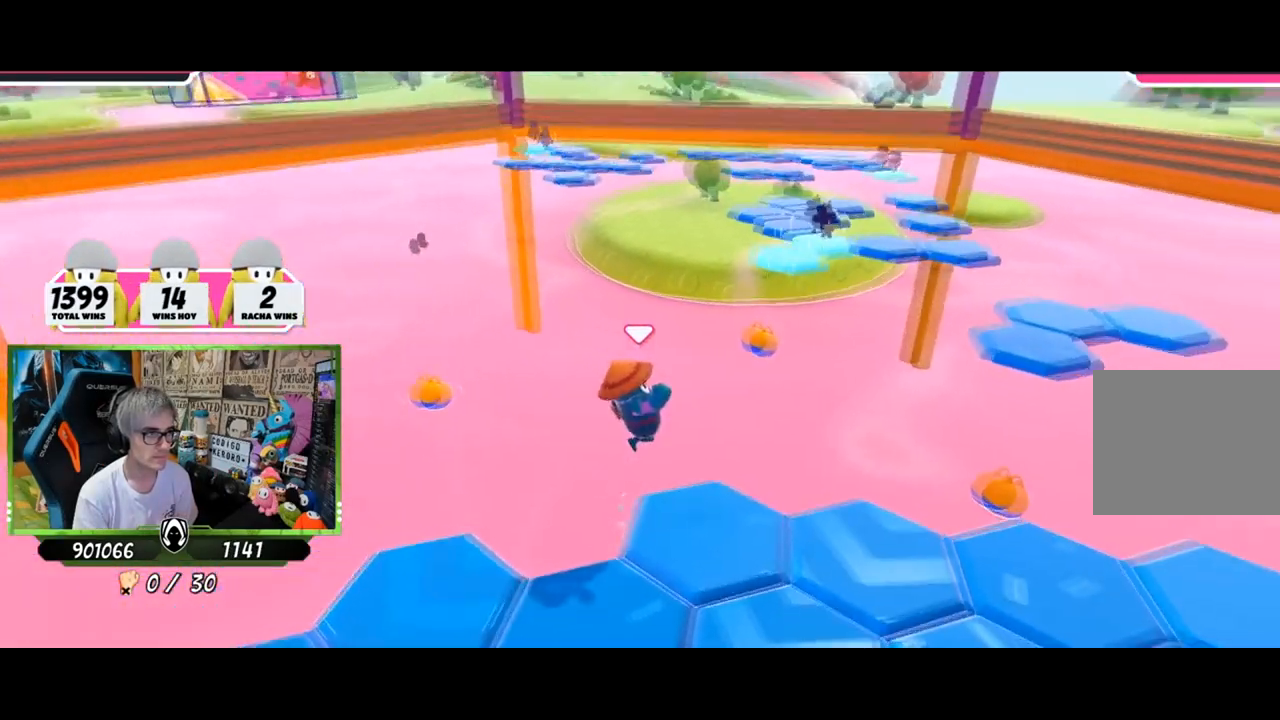
{"buttons": [], "left_stick": "center", "right_stick": "center", "events": [[117, "left_stick", "down-left"], [234, "right_stick", "down-right"], [284, "left_stick", "center"], [350, "right_stick", "center"]]}
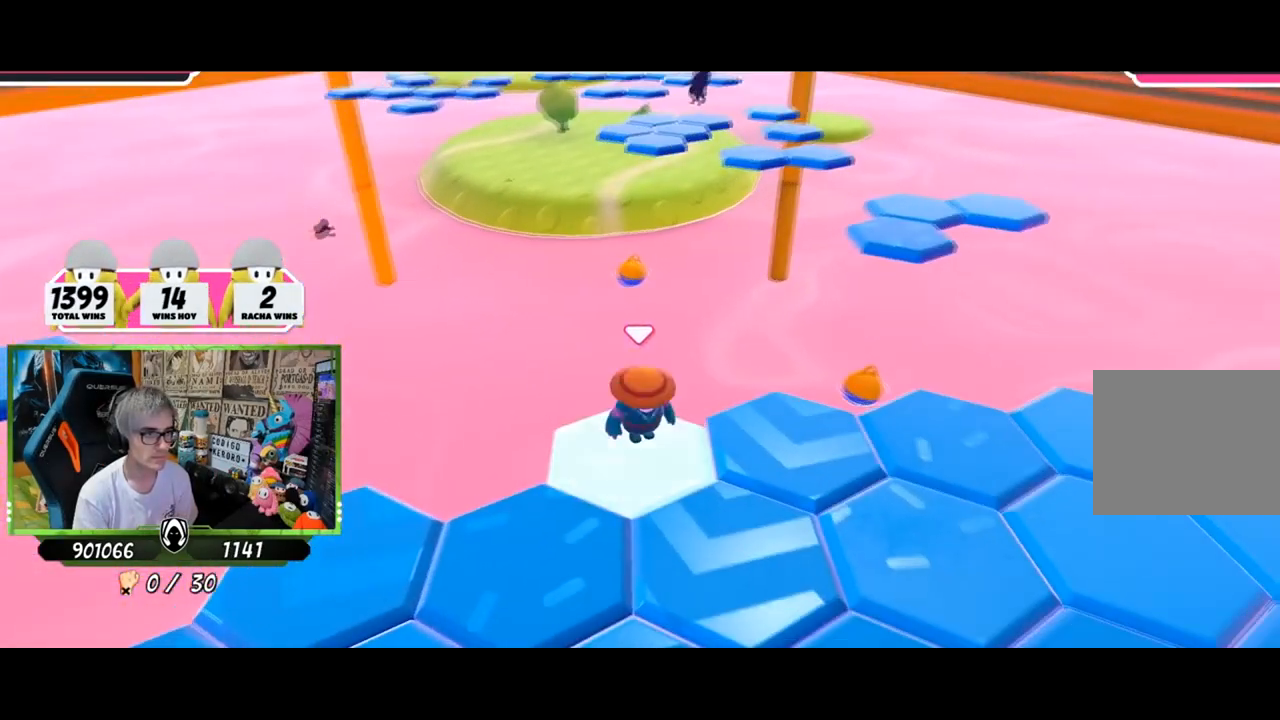
{"buttons": ["CROSS"], "left_stick": "right", "right_stick": "center", "events": [[151, "left_stick", "right"], [334, "CROSS", "down"]]}
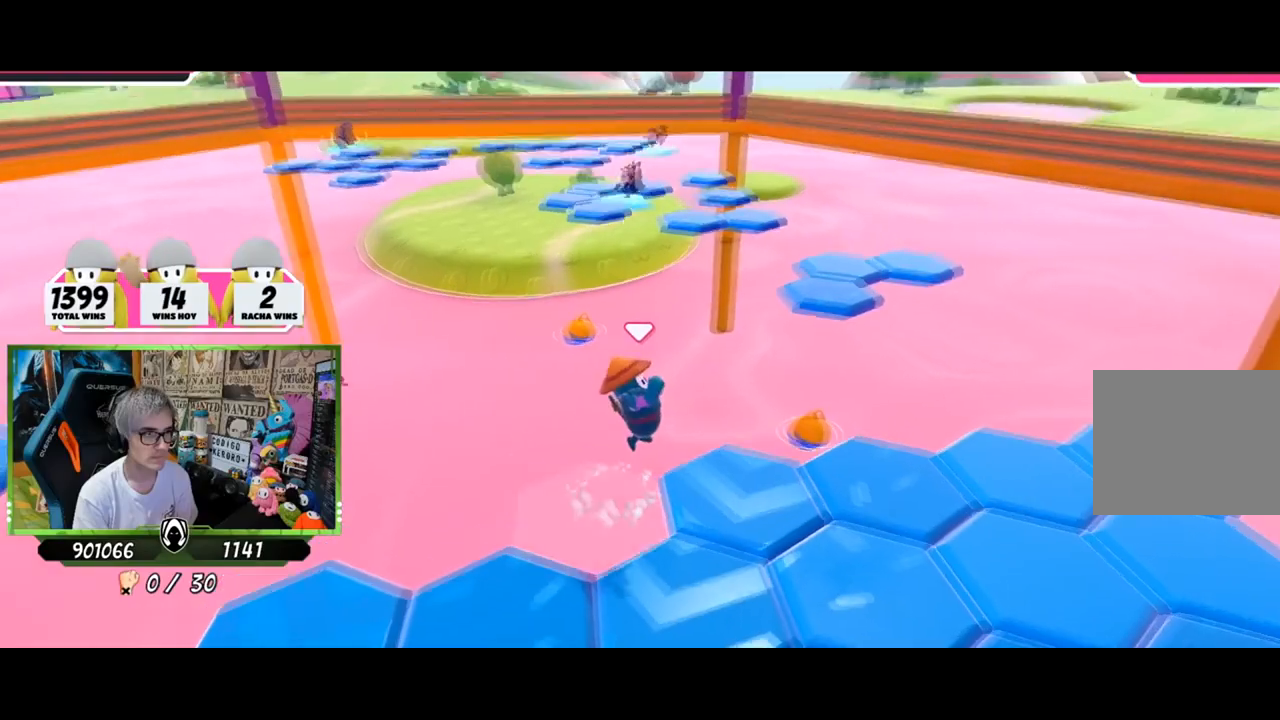
{"buttons": [], "left_stick": "center", "right_stick": "down", "events": [[83, "CROSS", "up"], [284, "left_stick", "center"], [334, "left_stick", "down-left"], [384, "right_stick", "down"], [484, "left_stick", "center"]]}
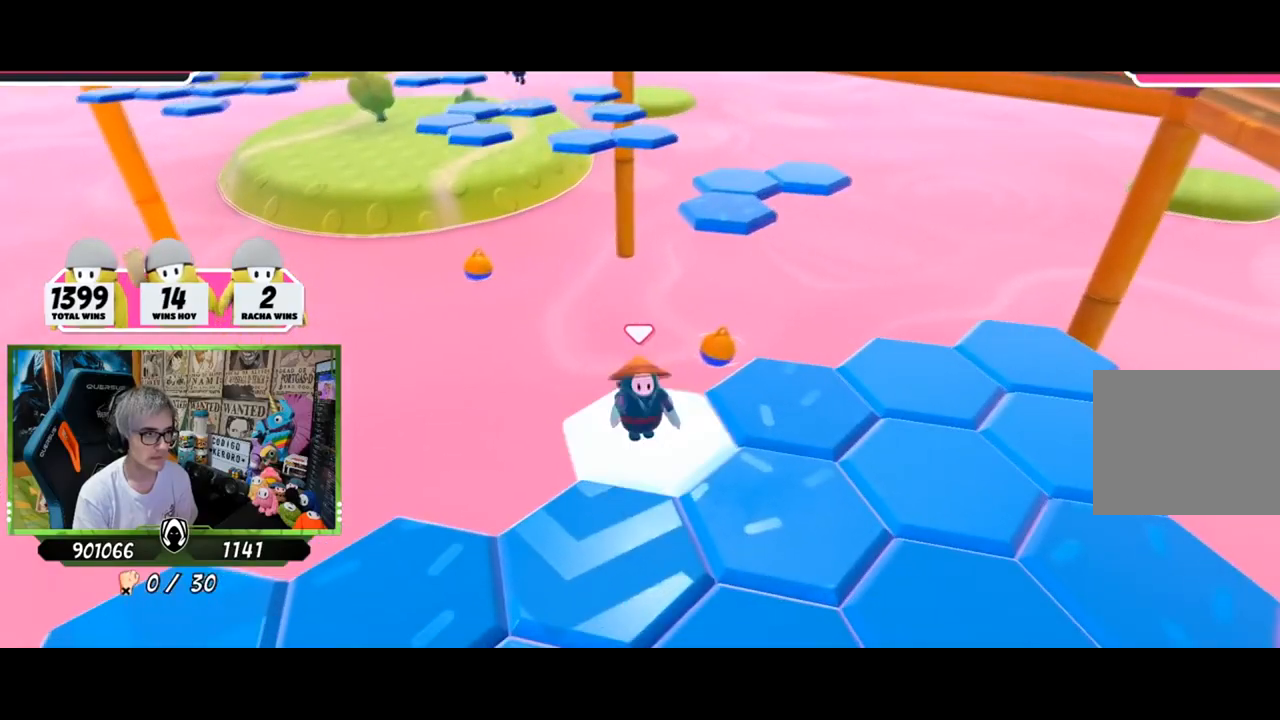
{"buttons": ["CROSS"], "left_stick": "up-right", "right_stick": "center", "events": [[34, "right_stick", "center"], [334, "left_stick", "up-right"], [468, "CROSS", "down"]]}
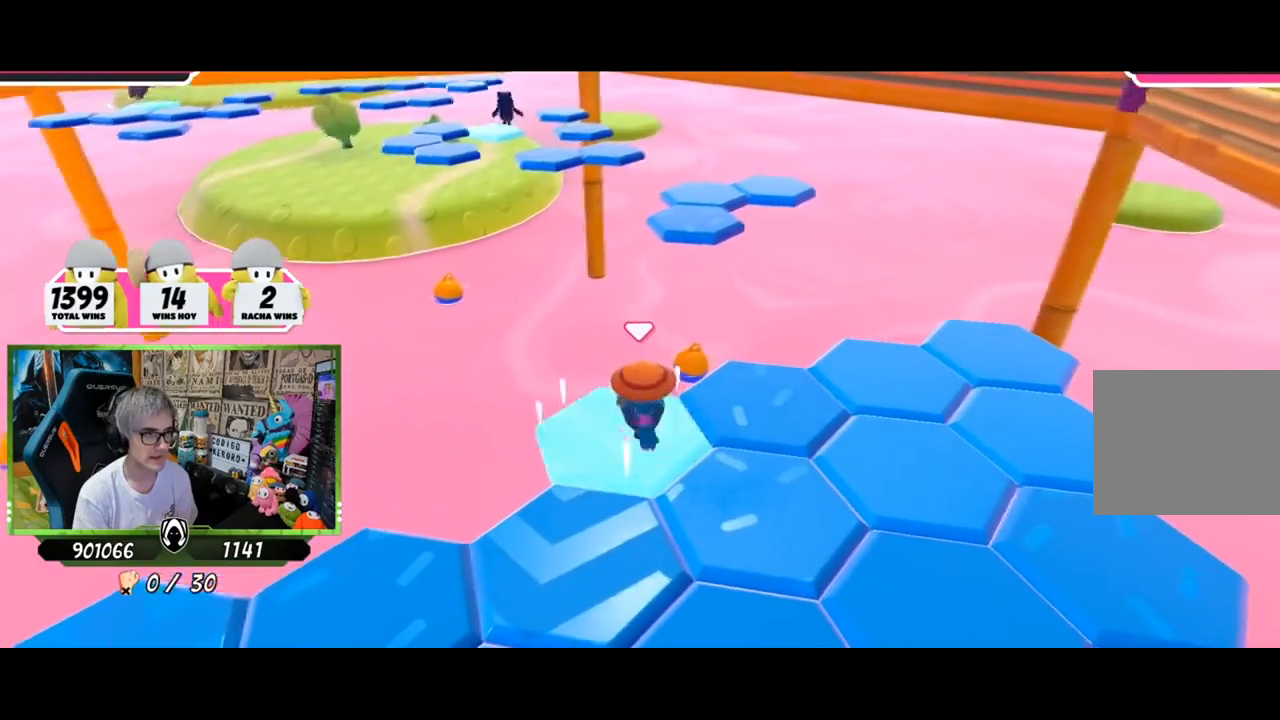
{"buttons": [], "left_stick": "down-left", "right_stick": "left", "events": [[234, "CROSS", "up"], [417, "left_stick", "center"], [417, "right_stick", "left"], [467, "left_stick", "down-left"]]}
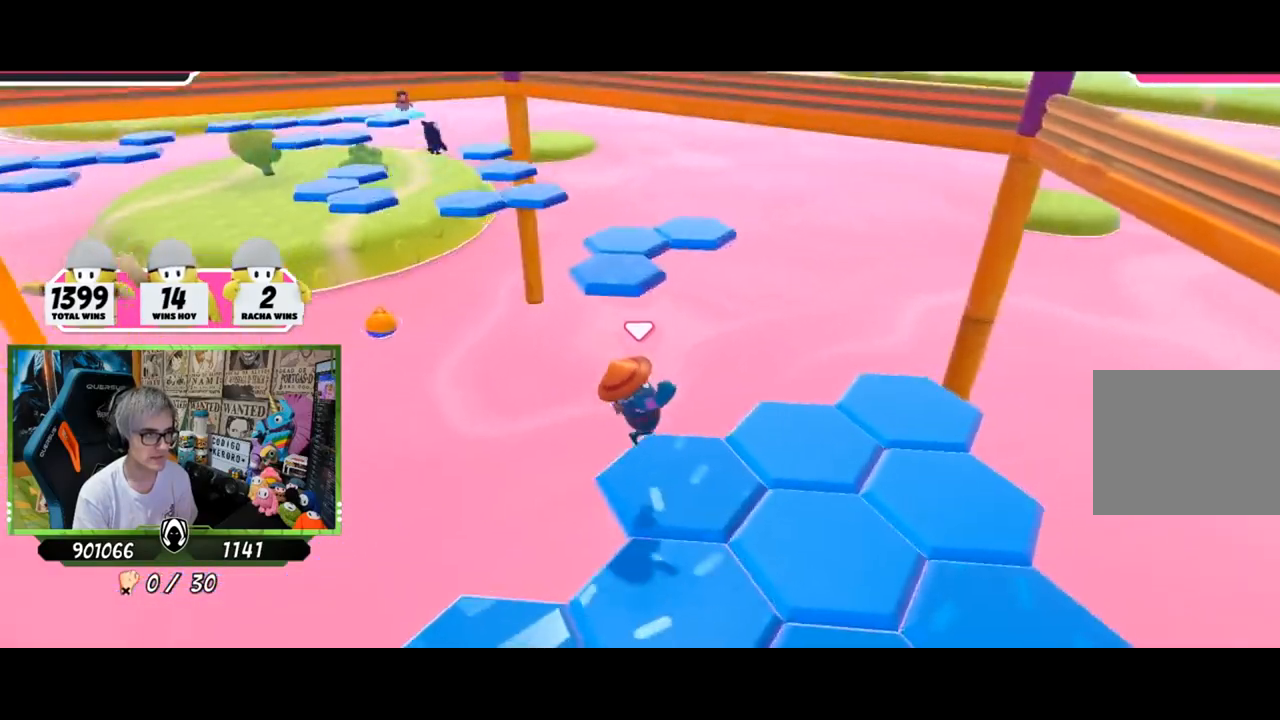
{"buttons": [], "left_stick": "center", "right_stick": "center", "events": [[133, "left_stick", "center"], [200, "right_stick", "center"]]}
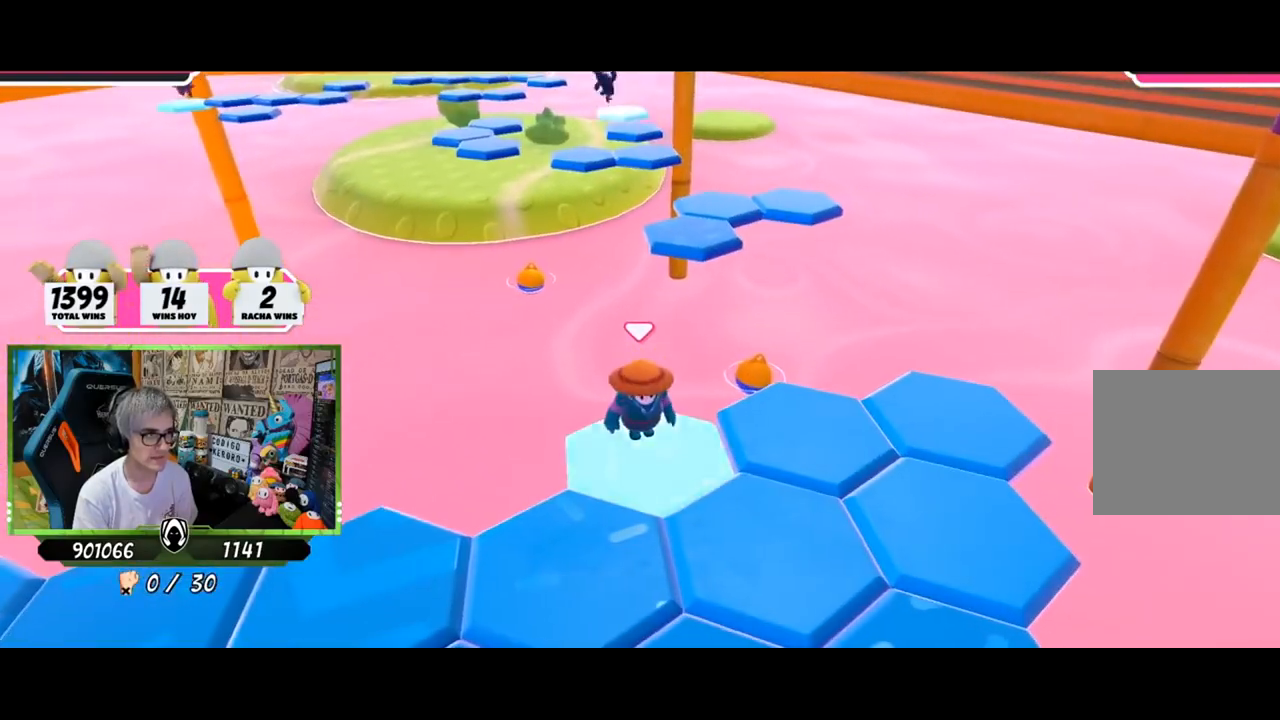
{"buttons": [], "left_stick": "right", "right_stick": "center", "events": [[17, "left_stick", "right"], [184, "CROSS", "down"], [467, "CROSS", "up"]]}
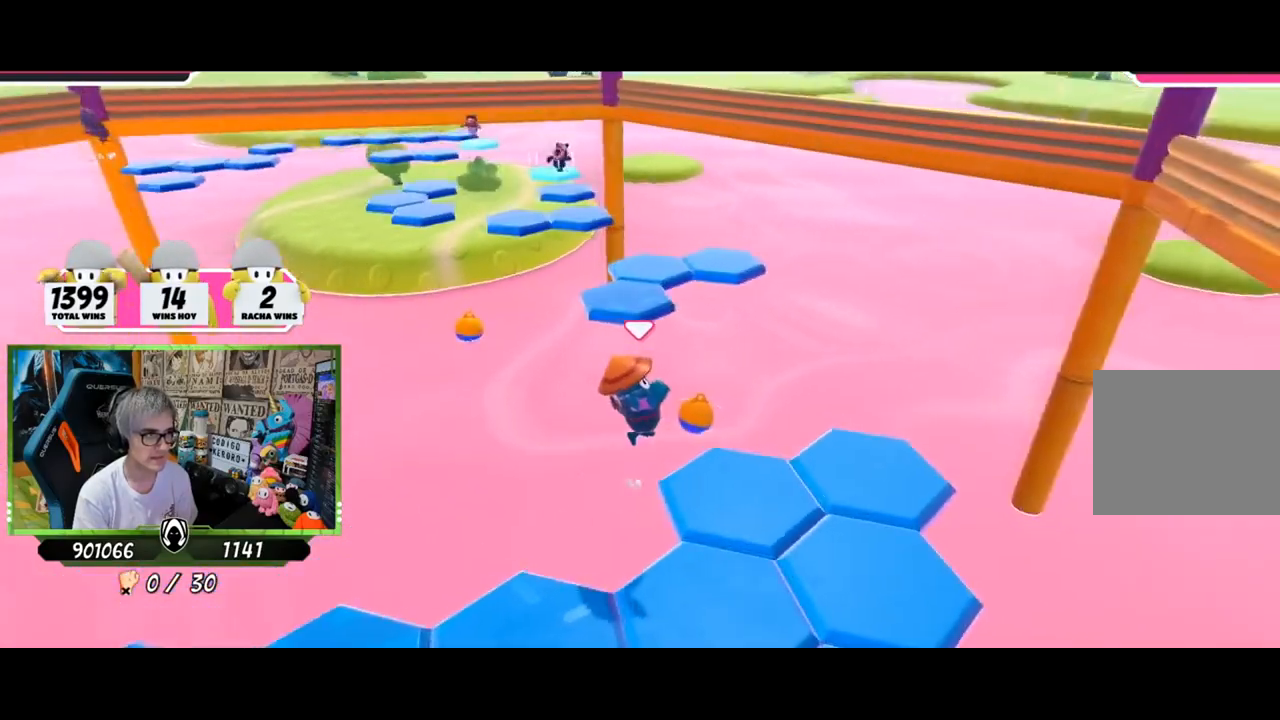
{"buttons": [], "left_stick": "center", "right_stick": "center", "events": [[67, "left_stick", "up-right"], [167, "right_stick", "left"], [333, "left_stick", "center"], [434, "right_stick", "center"]]}
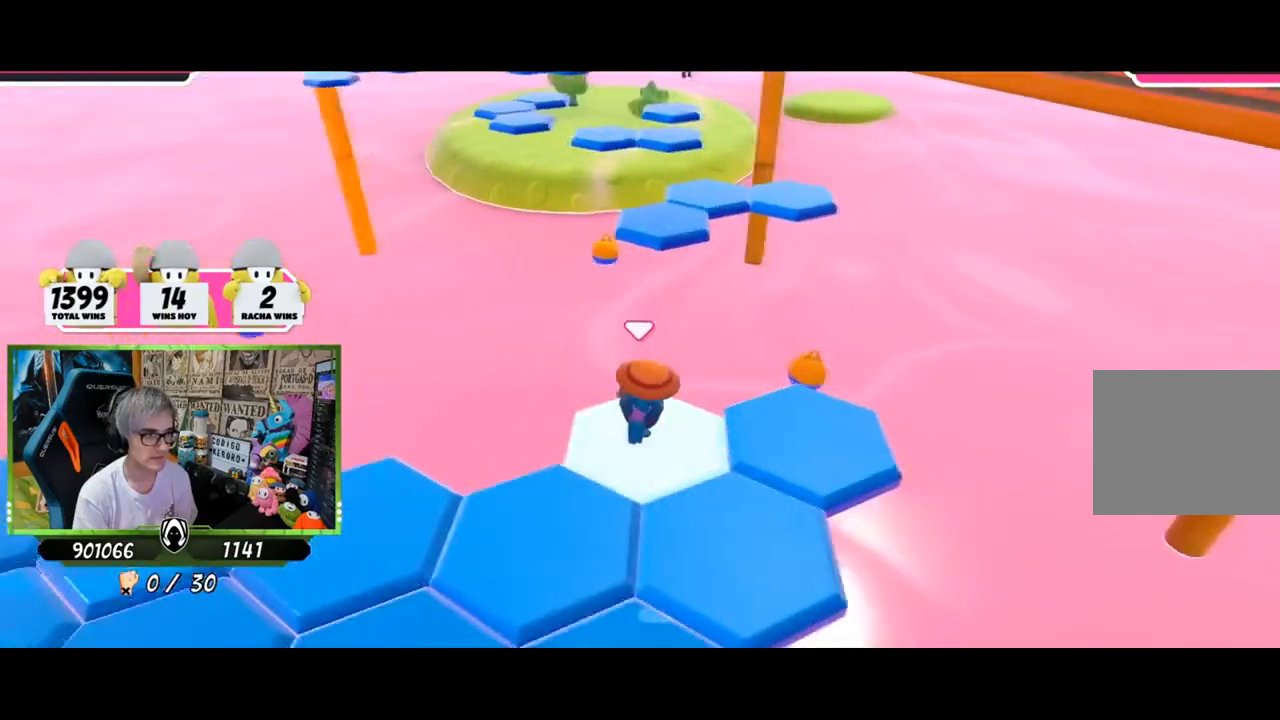
{"buttons": ["CROSS"], "left_stick": "right", "right_stick": "center", "events": [[200, "left_stick", "right"], [384, "CROSS", "down"]]}
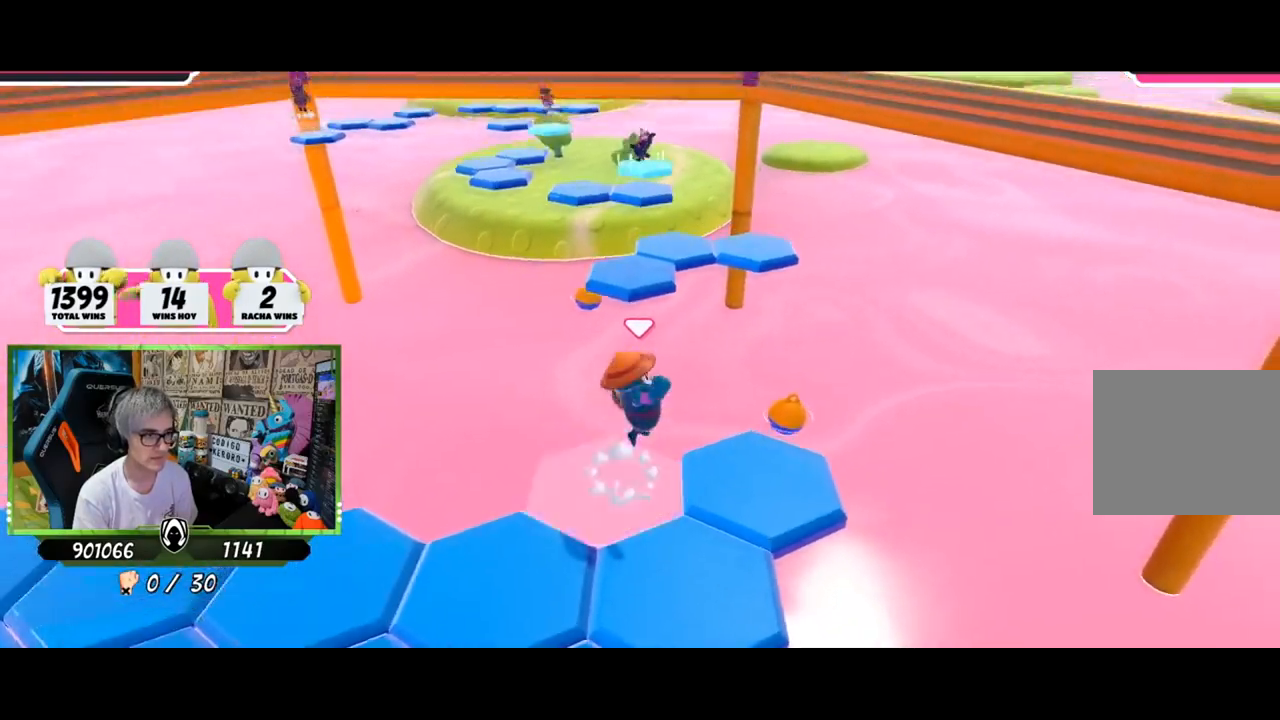
{"buttons": [], "left_stick": "down-left", "right_stick": "left", "events": [[67, "CROSS", "up"], [183, "right_stick", "left"], [350, "left_stick", "down-left"]]}
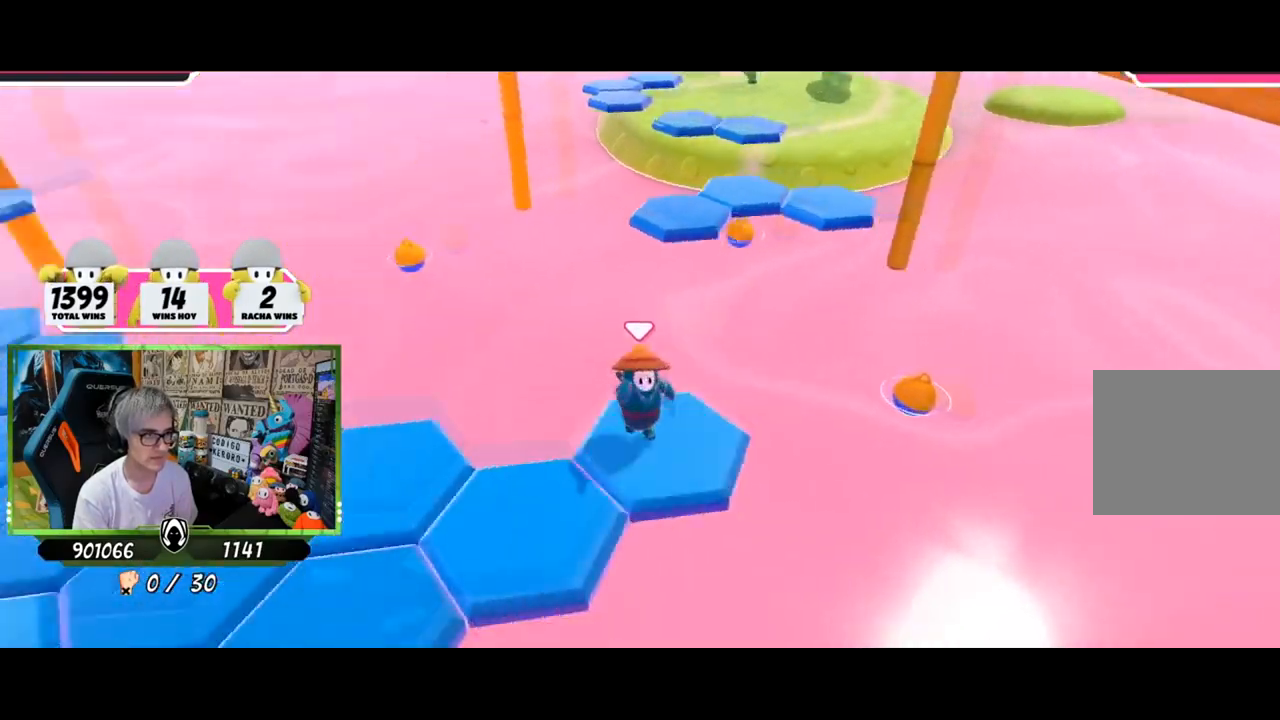
{"buttons": ["CROSS"], "left_stick": "left", "right_stick": "center", "events": [[34, "left_stick", "center"], [34, "right_stick", "up-left"], [167, "right_stick", "center"], [334, "left_stick", "left"], [484, "CROSS", "down"]]}
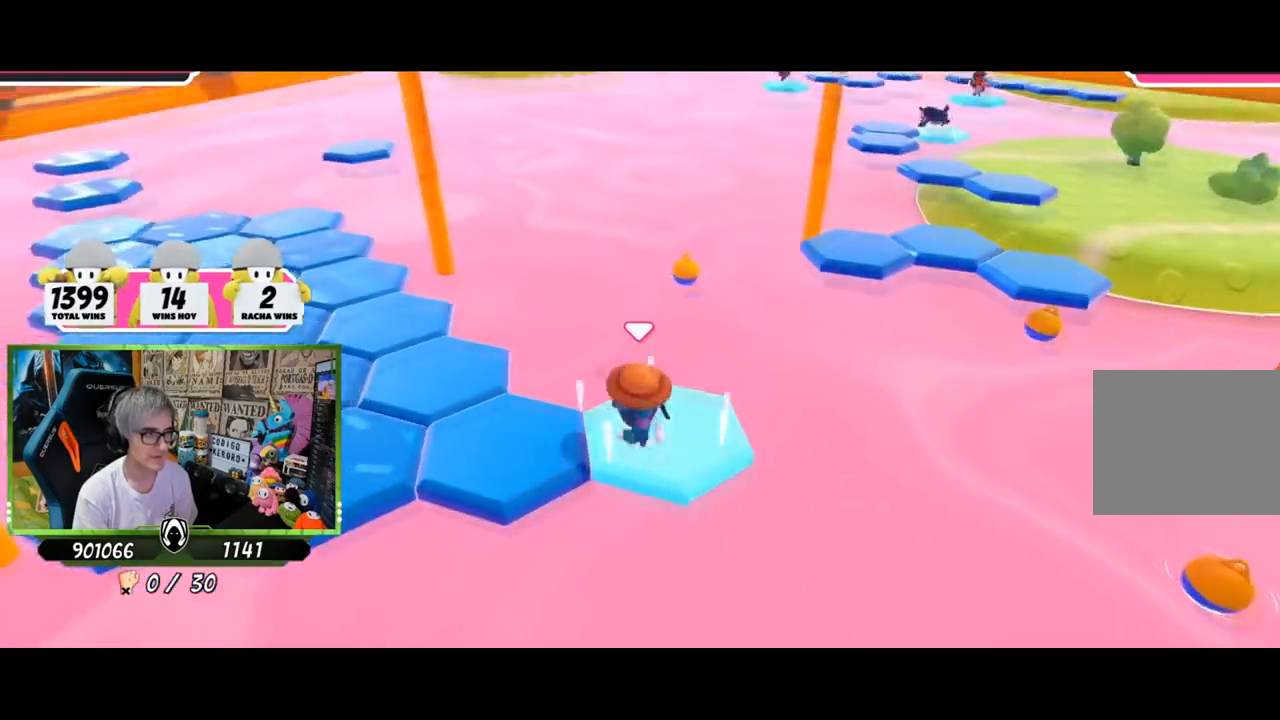
{"buttons": [], "left_stick": "down-right", "right_stick": "center", "events": [[233, "CROSS", "up"], [333, "left_stick", "center"], [384, "left_stick", "down-right"]]}
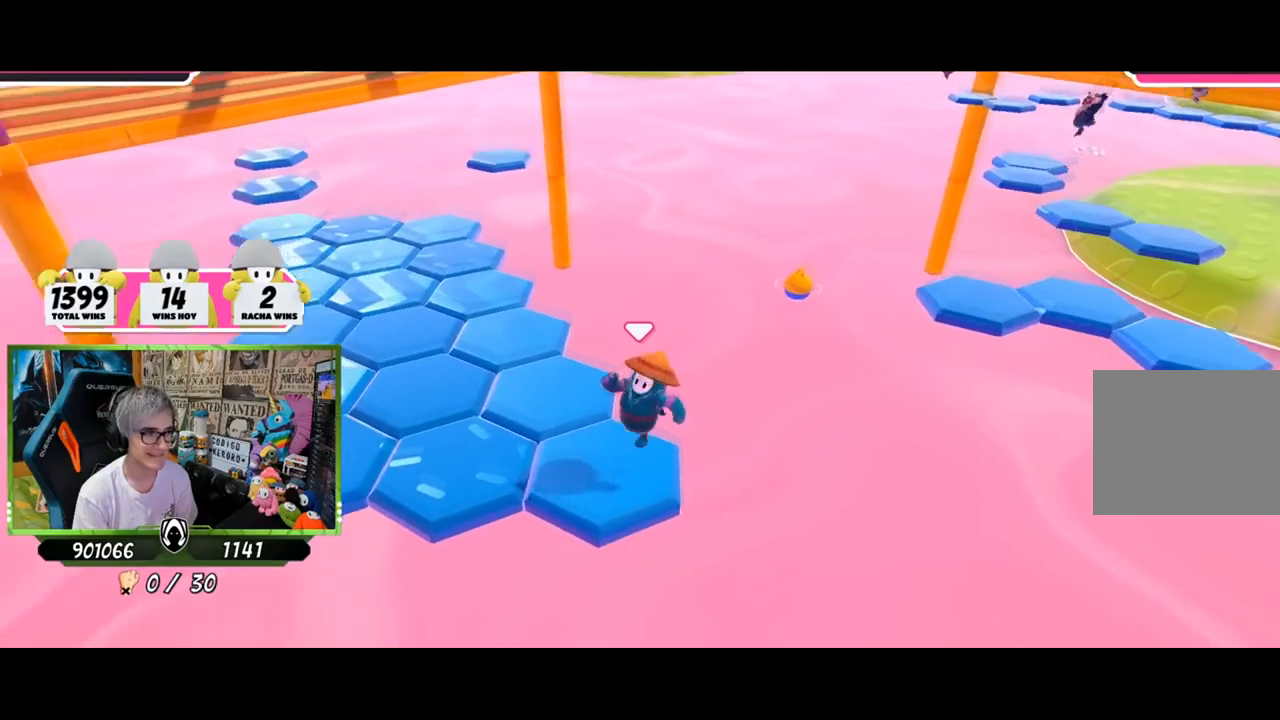
{"buttons": [], "left_stick": "left", "right_stick": "center", "events": [[50, "left_stick", "center"], [84, "right_stick", "right"], [284, "right_stick", "center"], [334, "left_stick", "left"]]}
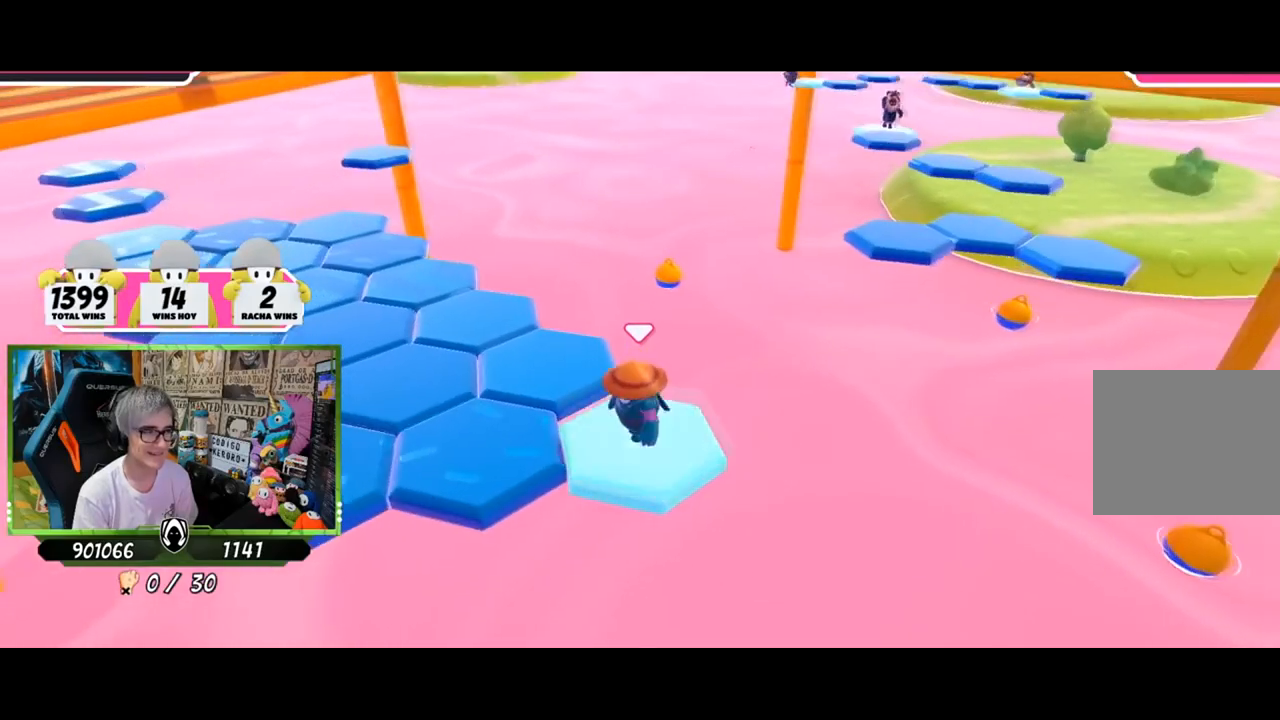
{"buttons": [], "left_stick": "down-right", "right_stick": "center", "events": [[16, "CROSS", "down"], [300, "CROSS", "up"], [484, "left_stick", "down-right"]]}
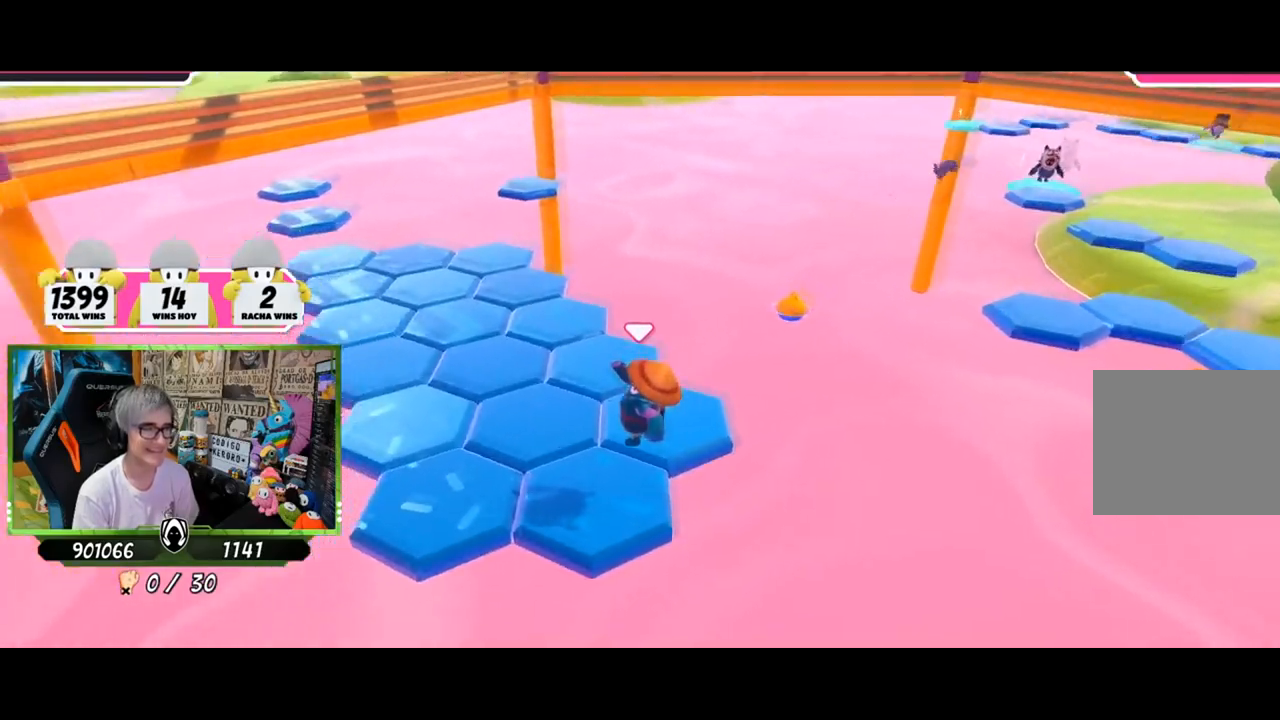
{"buttons": [], "left_stick": "center", "right_stick": "center", "events": [[67, "right_stick", "down-right"], [184, "left_stick", "center"], [217, "right_stick", "up-right"], [334, "right_stick", "center"]]}
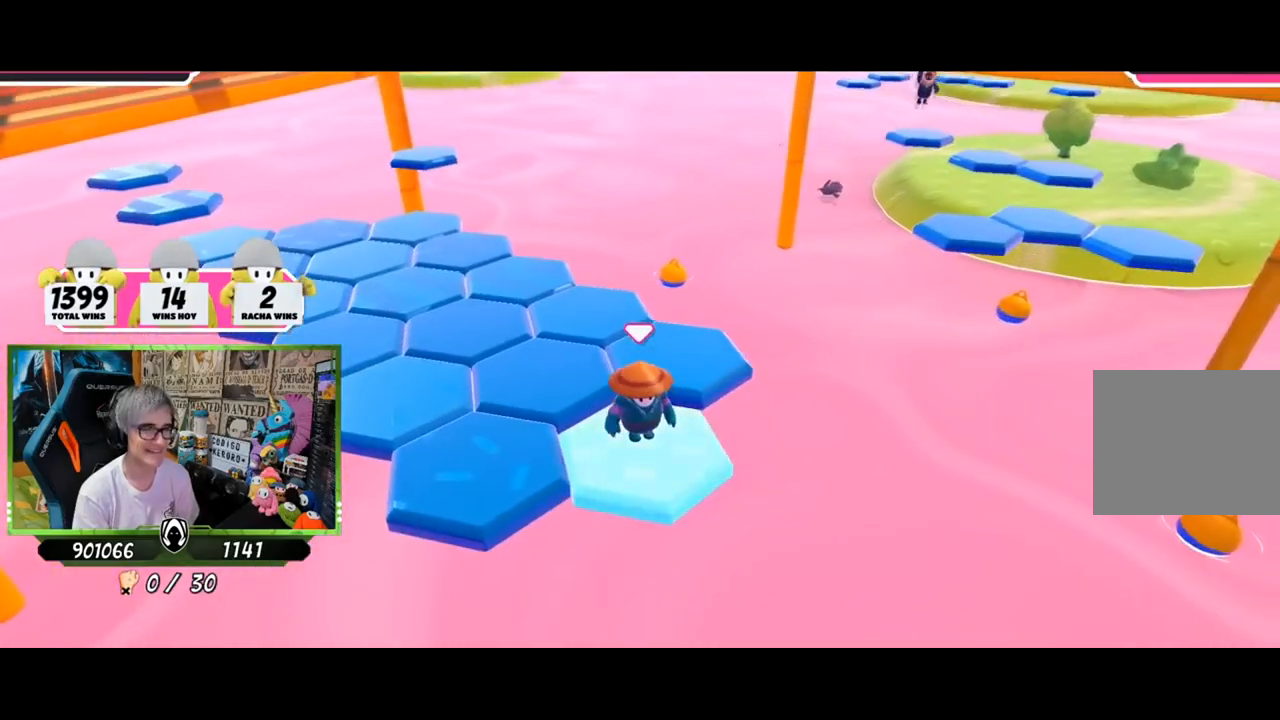
{"buttons": [], "left_stick": "left", "right_stick": "center", "events": [[16, "left_stick", "left"], [133, "CROSS", "down"], [434, "CROSS", "up"]]}
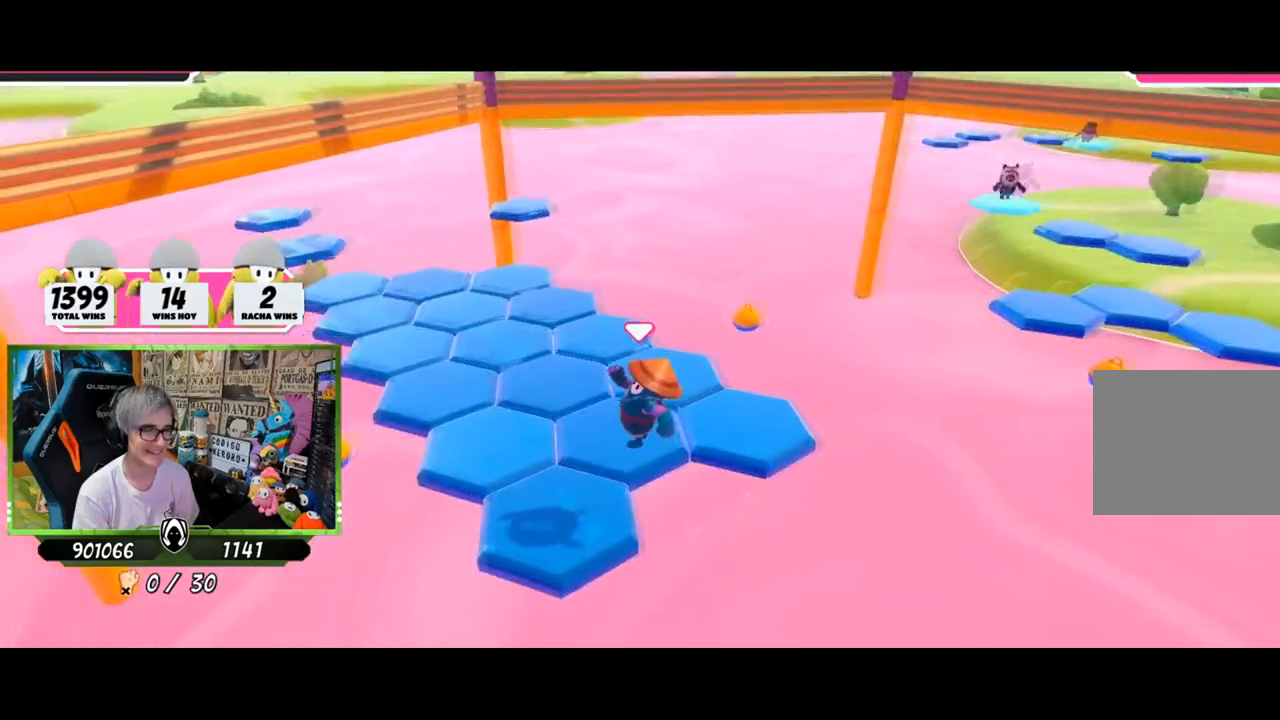
{"buttons": [], "left_stick": "center", "right_stick": "center", "events": [[184, "left_stick", "right"], [184, "right_stick", "down-right"], [317, "left_stick", "center"], [351, "right_stick", "up-right"], [484, "right_stick", "center"]]}